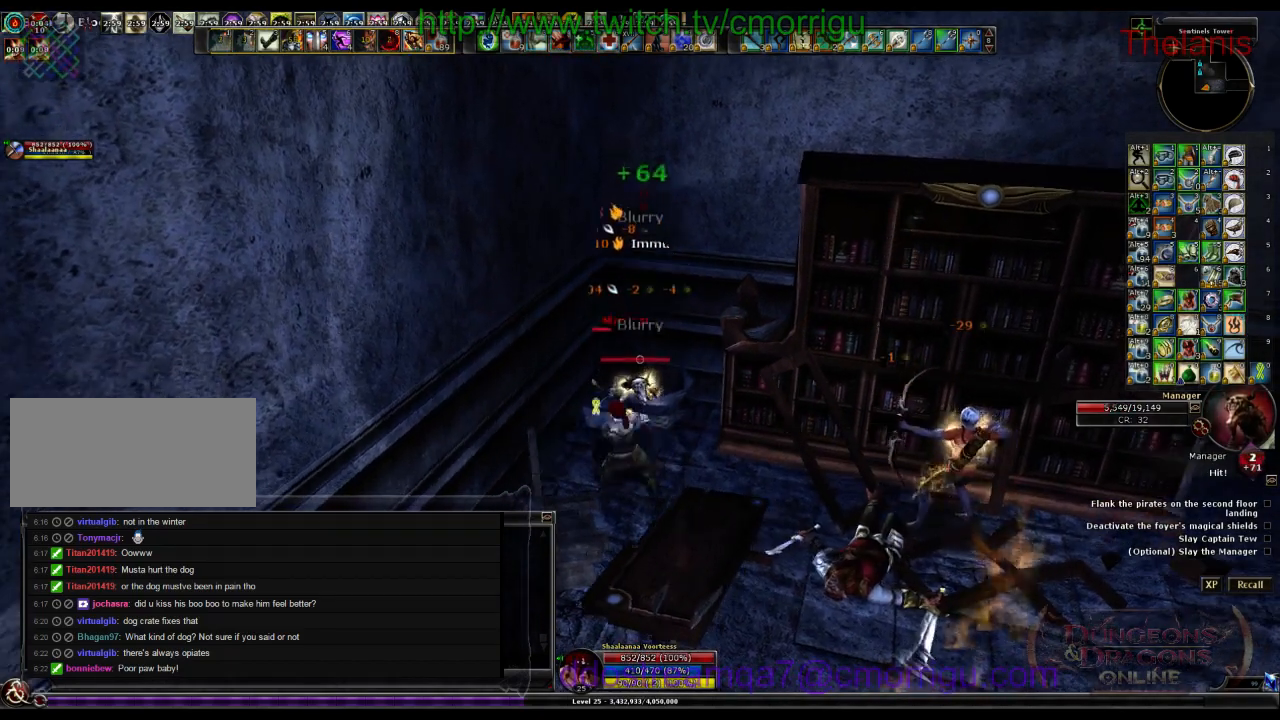
Gameplay with keyboard; each line is a JSON object with the keys held at the frame after it. "events" lists presses ("down") and releases ("up") of ".", "/", "0", "1", "2", "3", "4", "5", "6", "7", "8", "9", "a", "b", "backslash", "backspace", "c", "caps_lock", "comma", "ctrl_l", "ctrl_r", "d", "e", "equals", "escape", "f", "f1", "f10", "f11", "f12", "f2", "f3", "f4", "f5", "f6", "f7", "f8", "f9", "g", "h", "i", "j", "k", "l", "lbracket", "m", "minus", "n", "o", "p", "q", "quote", "r", "rbracket", "return", "s", "semicolon", "shift_l", "shift_r", "space", "t", "tab", "tilde", "u", "v", "w", "x", "y" and "z" between this image and that frame as [ms after this image, input, new state], when the widget could be followed in between. No other keys are recorded. Mouse input is not recorded.
{"keys": [], "events": []}
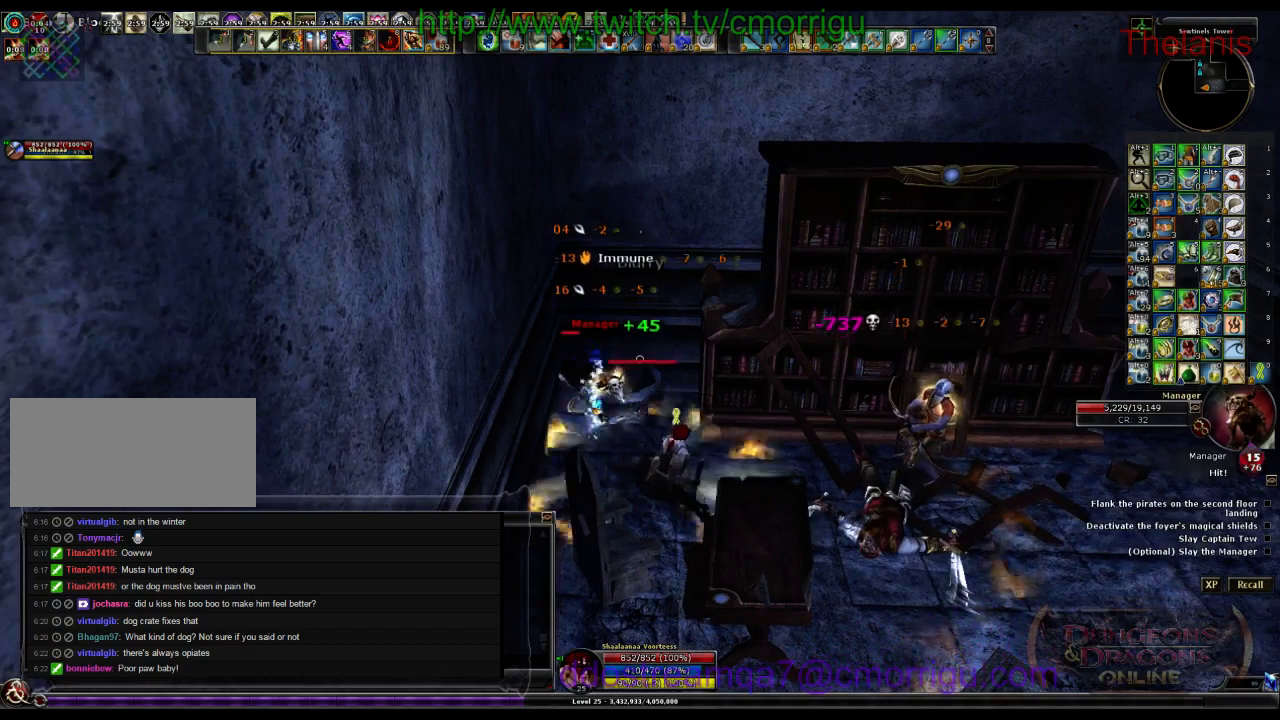
{"keys": [], "events": []}
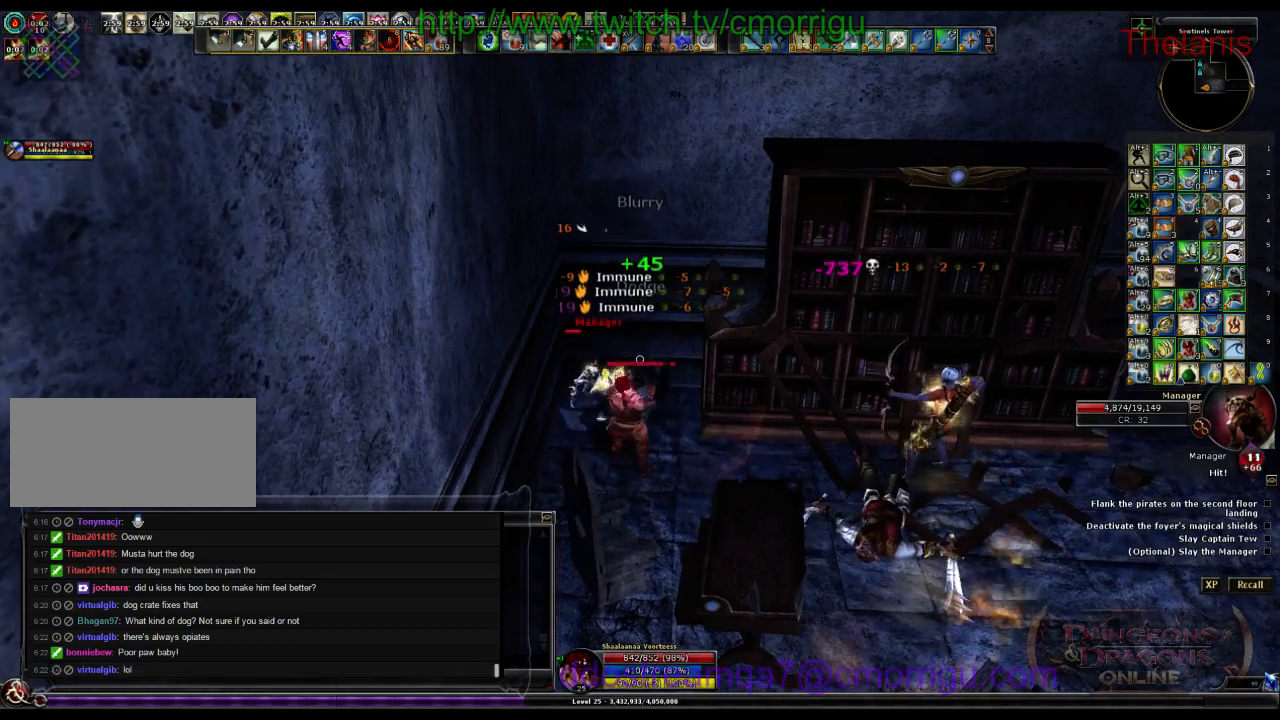
{"keys": [], "events": []}
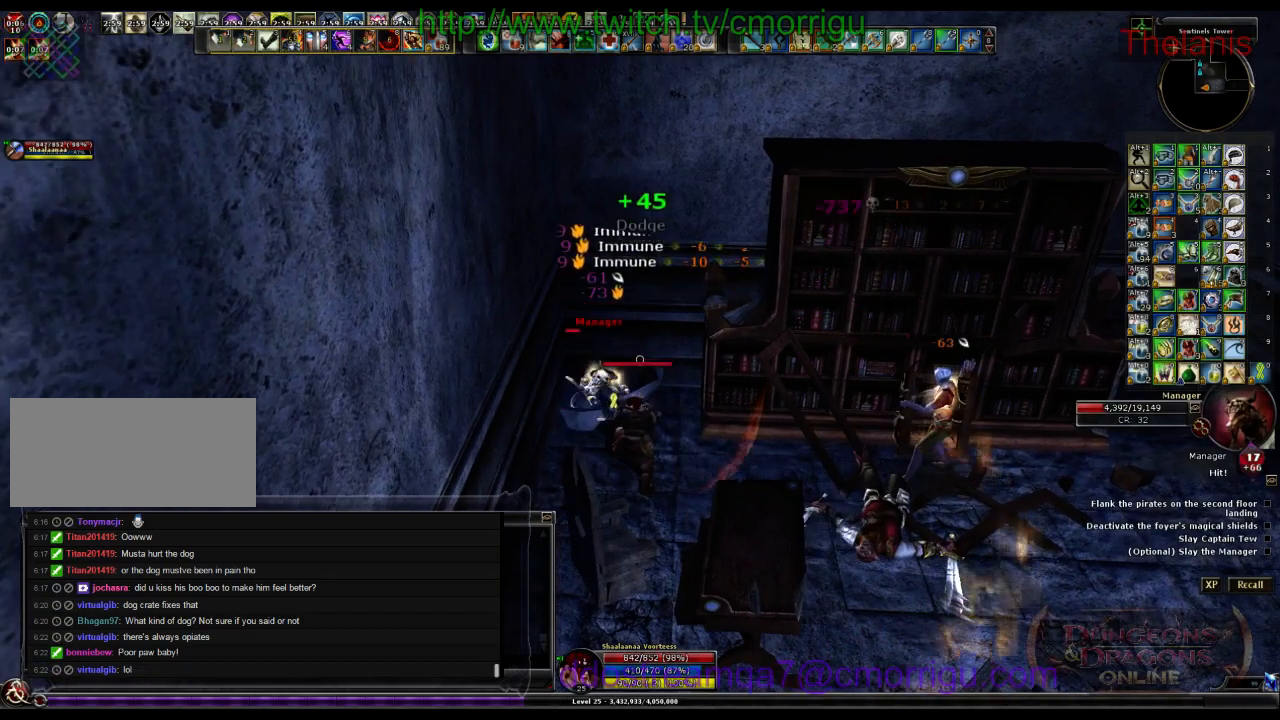
{"keys": [], "events": []}
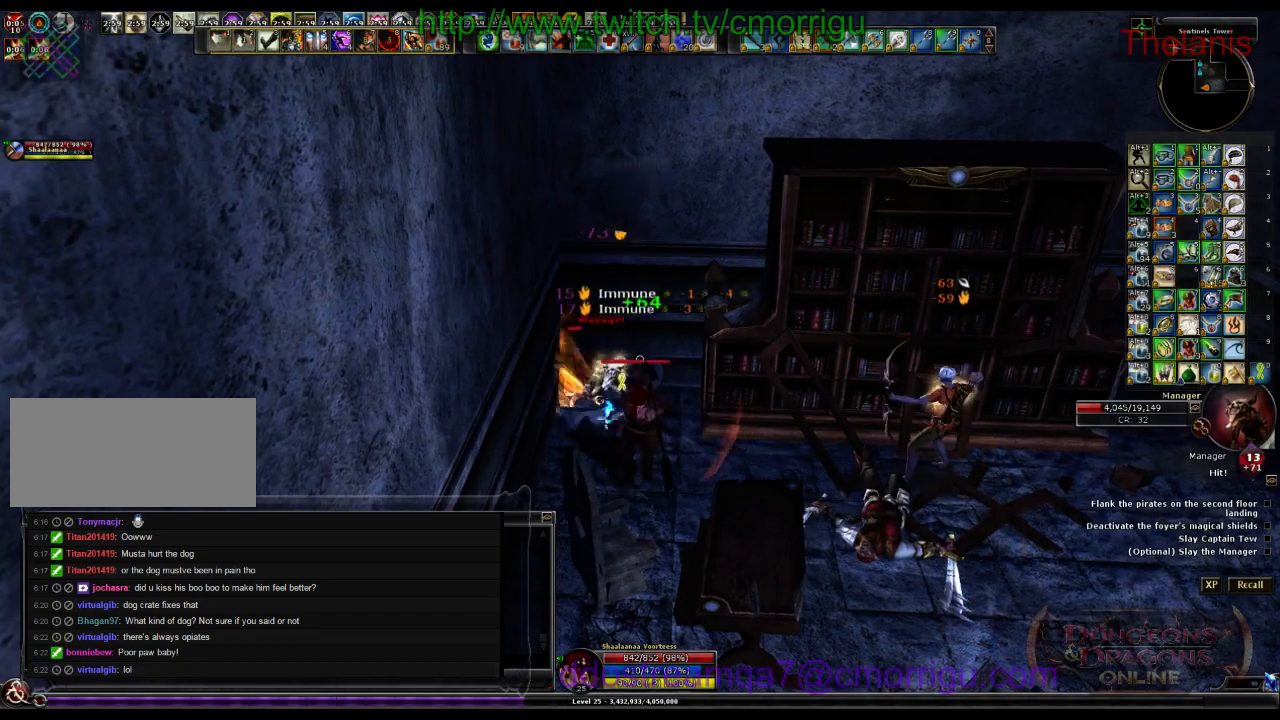
{"keys": [], "events": [[33, "1", "down"], [233, "1", "up"]]}
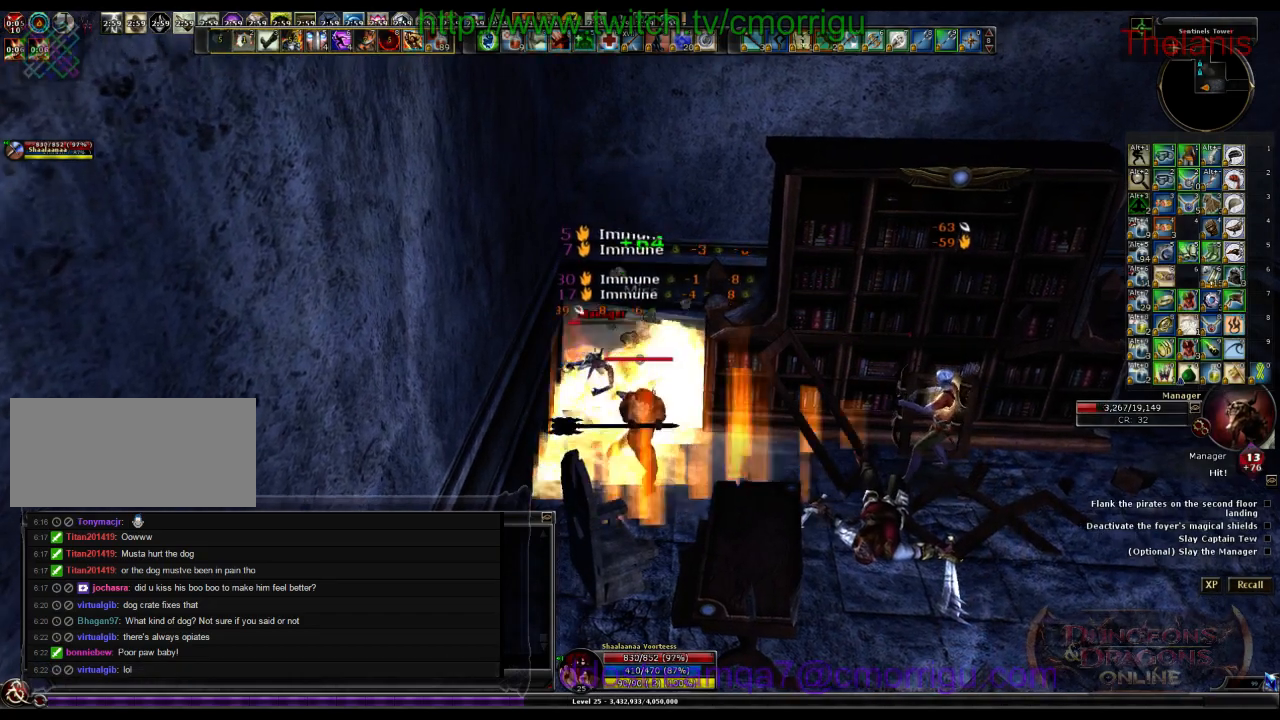
{"keys": [], "events": [[200, "2", "down"], [367, "2", "up"]]}
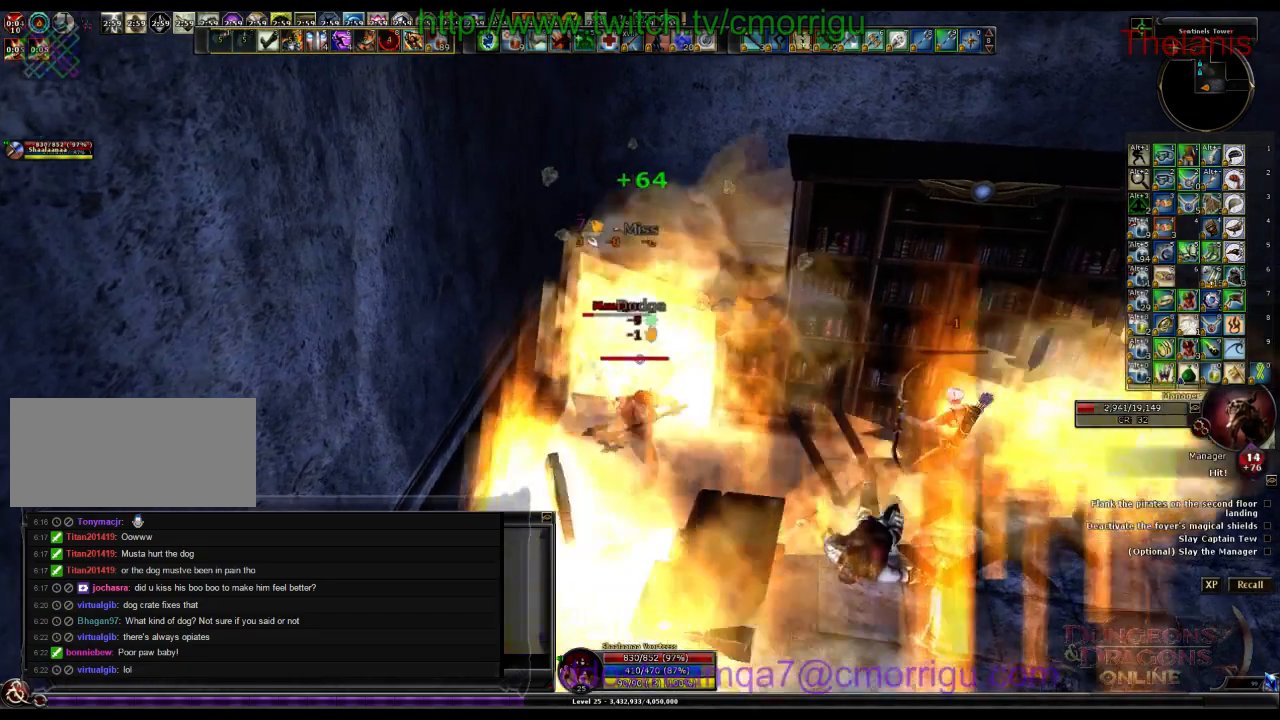
{"keys": [], "events": []}
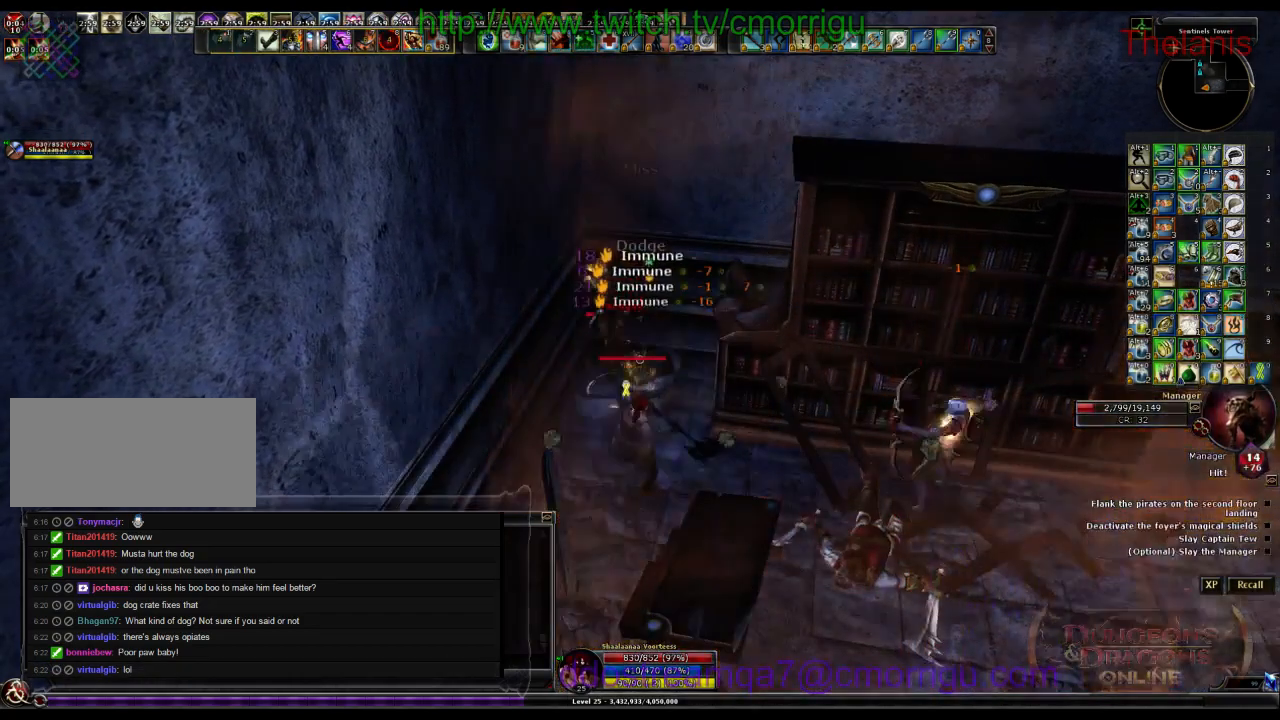
{"keys": [], "events": []}
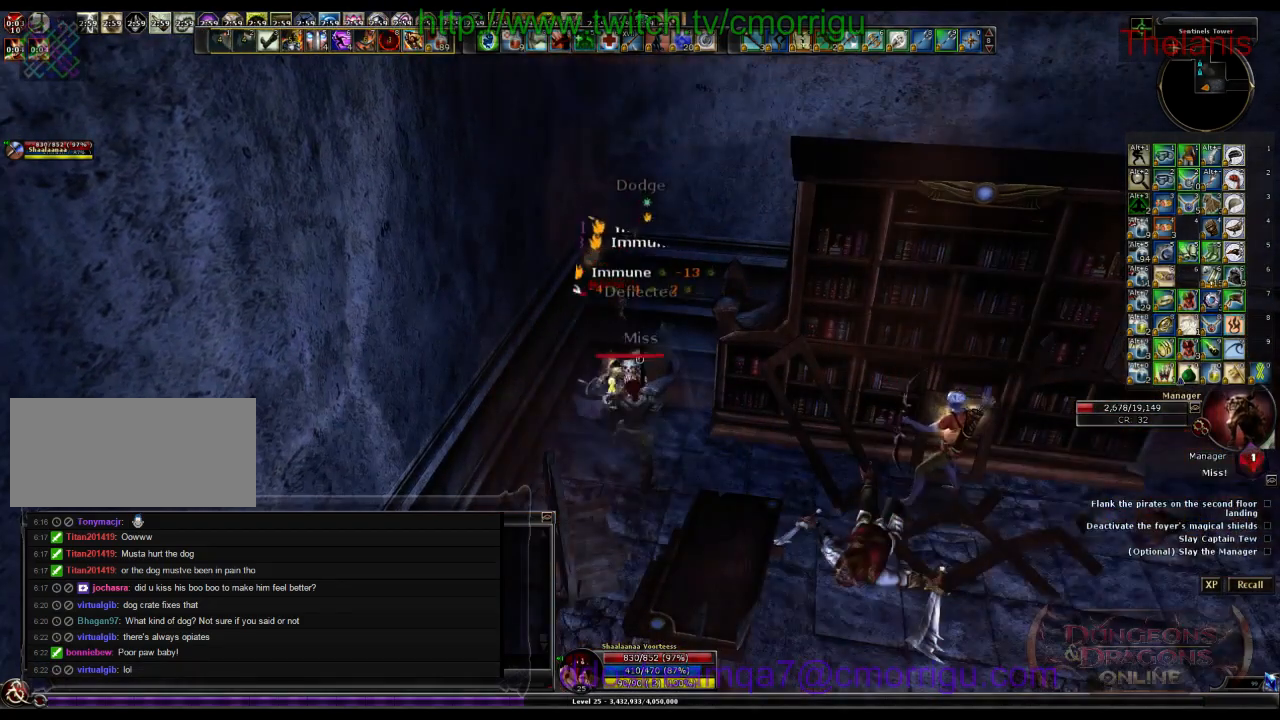
{"keys": ["1"], "events": [[333, "1", "down"]]}
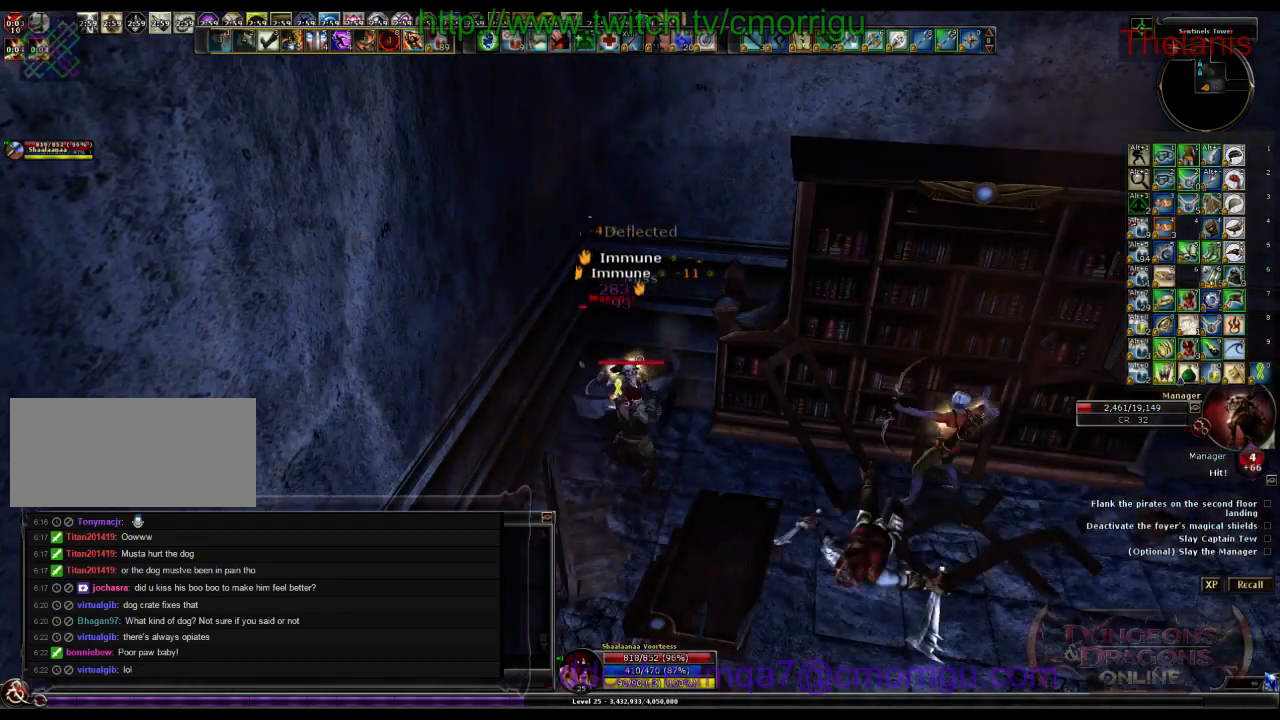
{"keys": [], "events": [[33, "1", "up"]]}
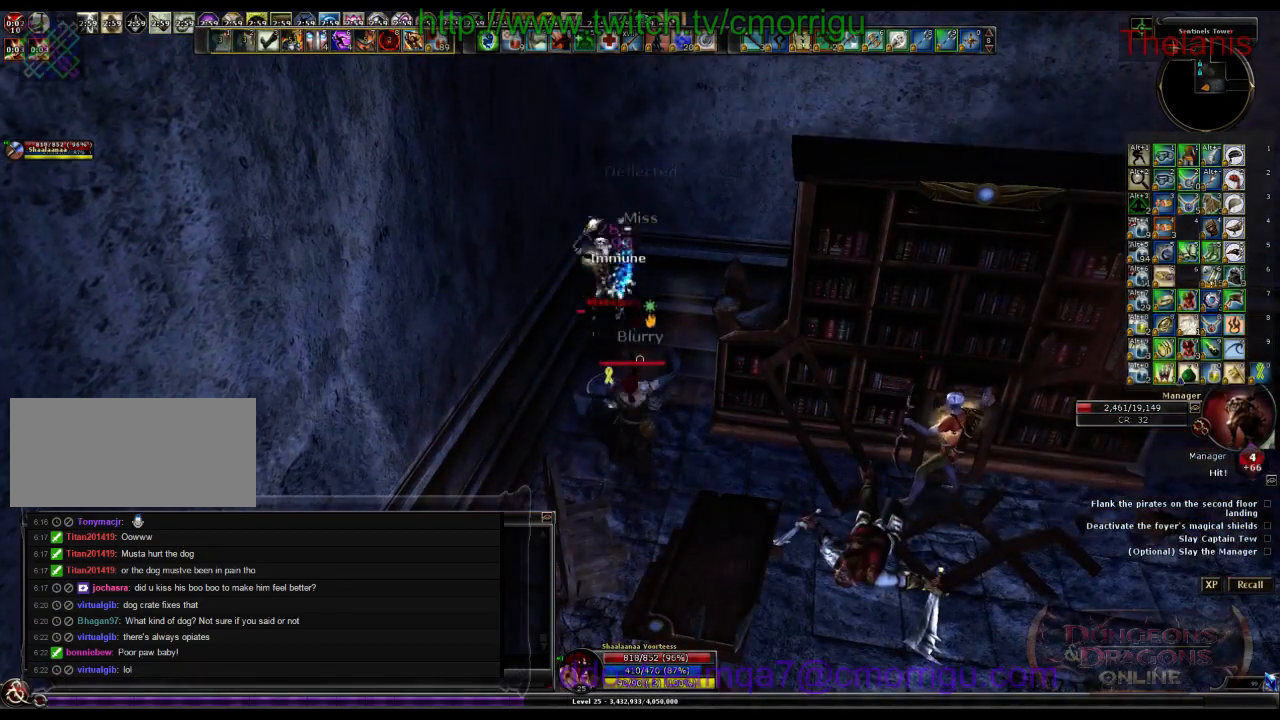
{"keys": [], "events": []}
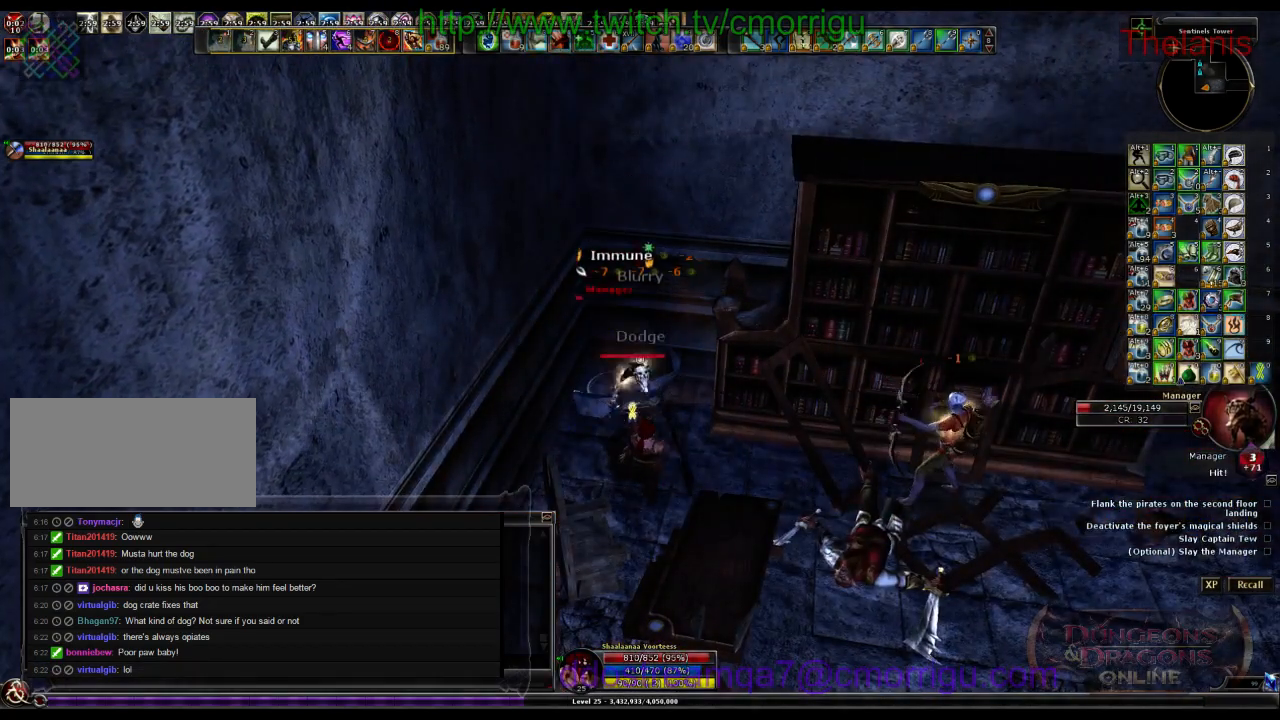
{"keys": [], "events": []}
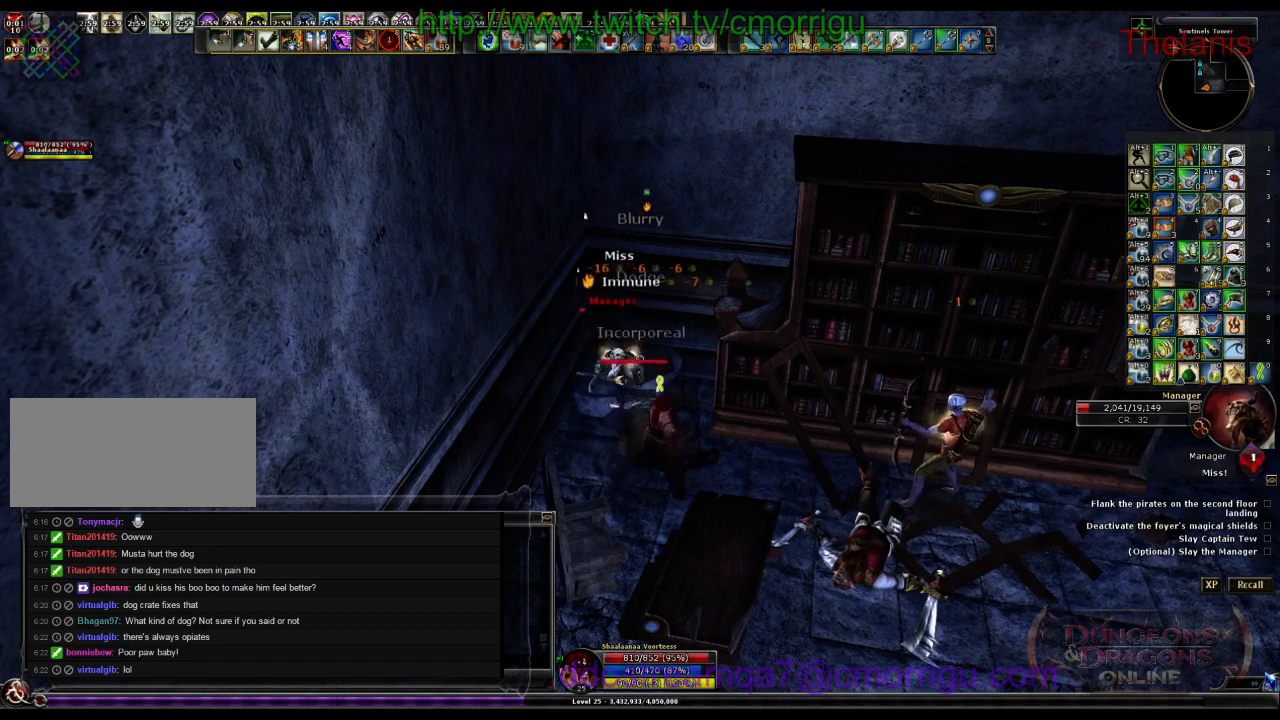
{"keys": ["1"], "events": [[500, "1", "down"]]}
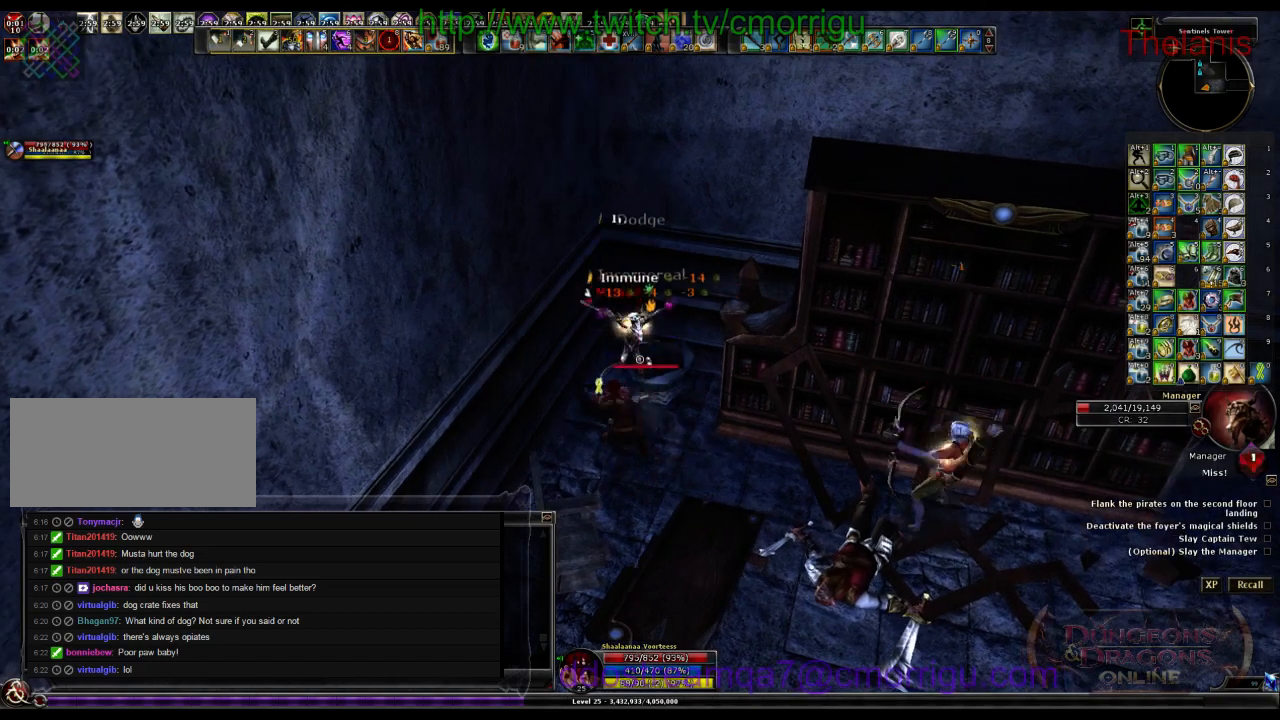
{"keys": [], "events": [[233, "1", "up"]]}
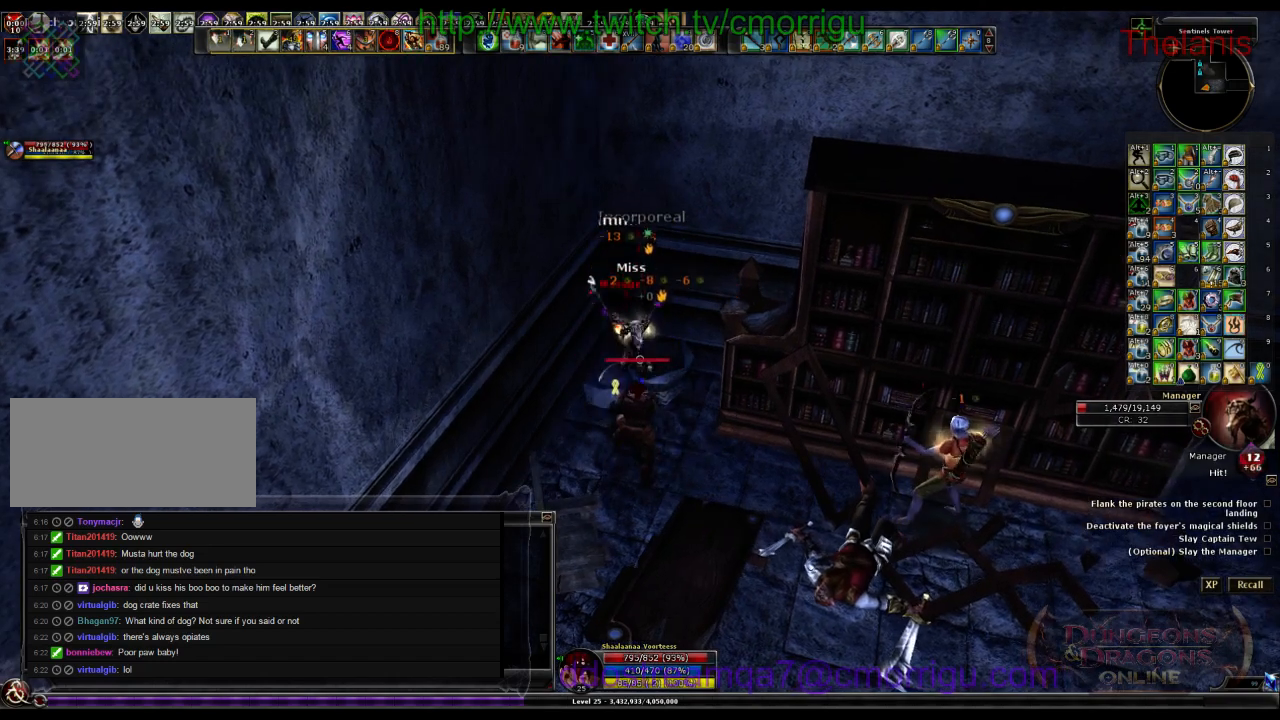
{"keys": [], "events": []}
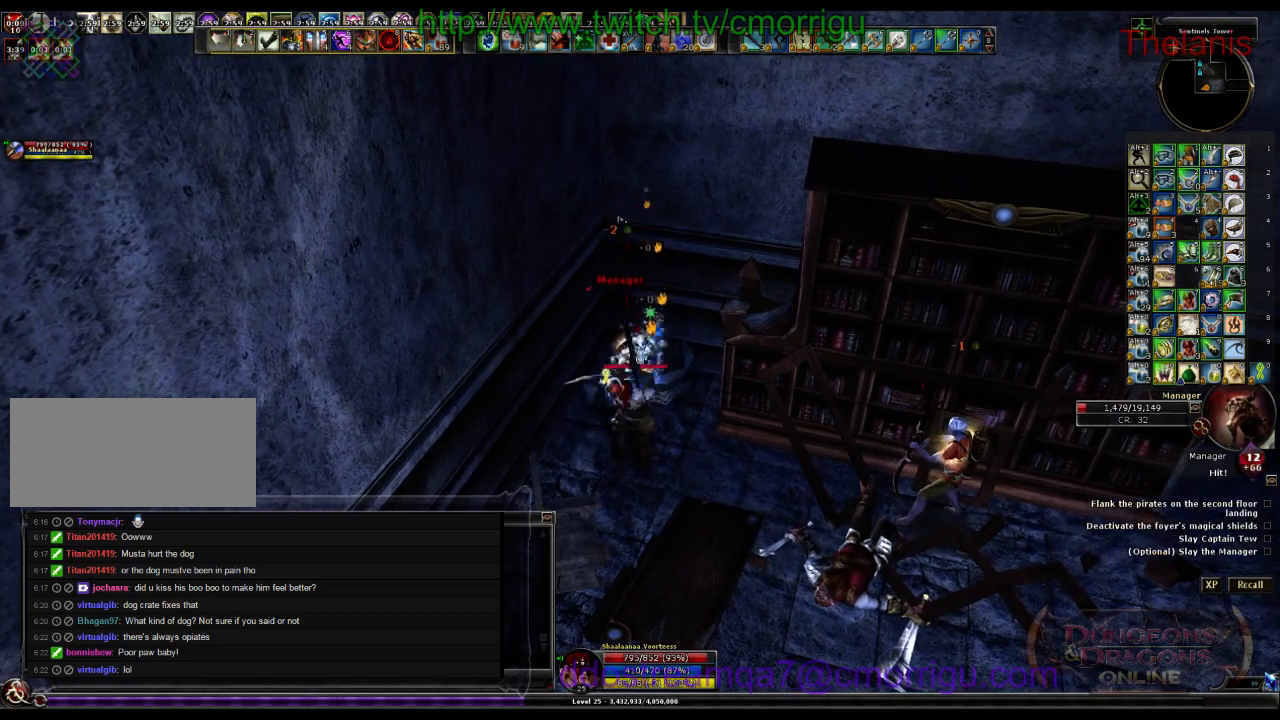
{"keys": [], "events": [[267, "2", "down"], [433, "2", "up"]]}
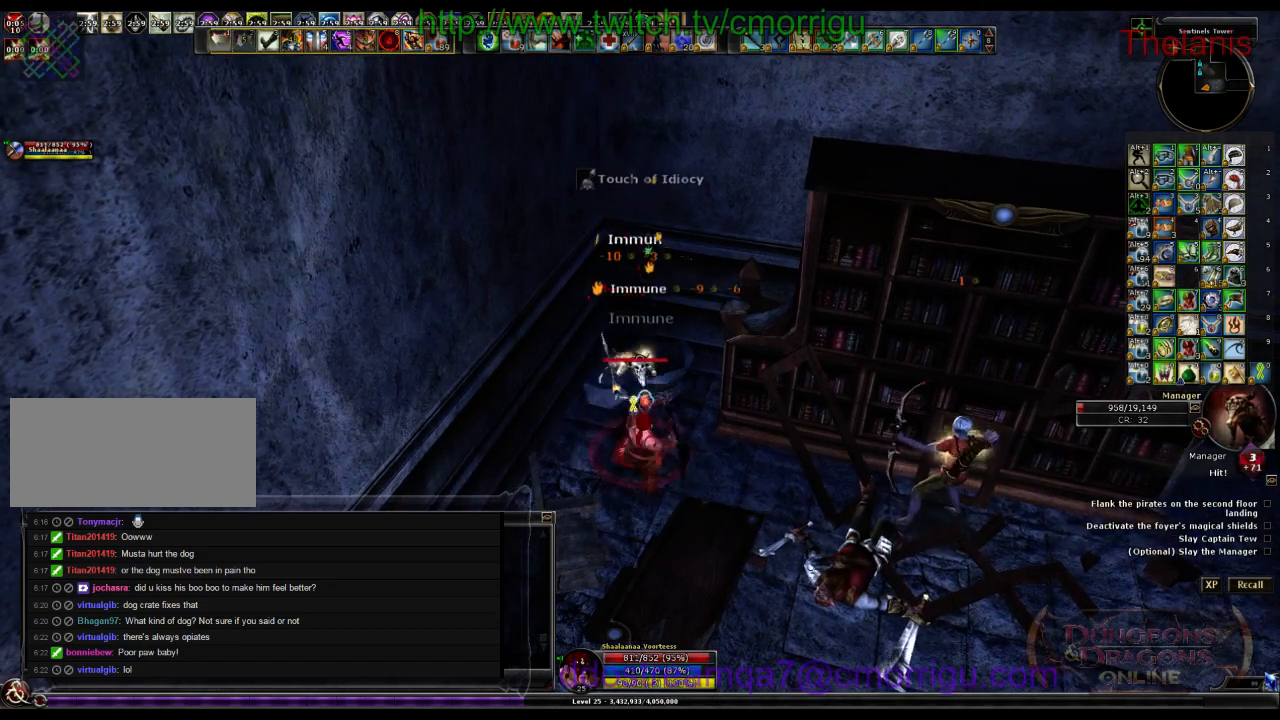
{"keys": ["1"], "events": [[467, "1", "down"]]}
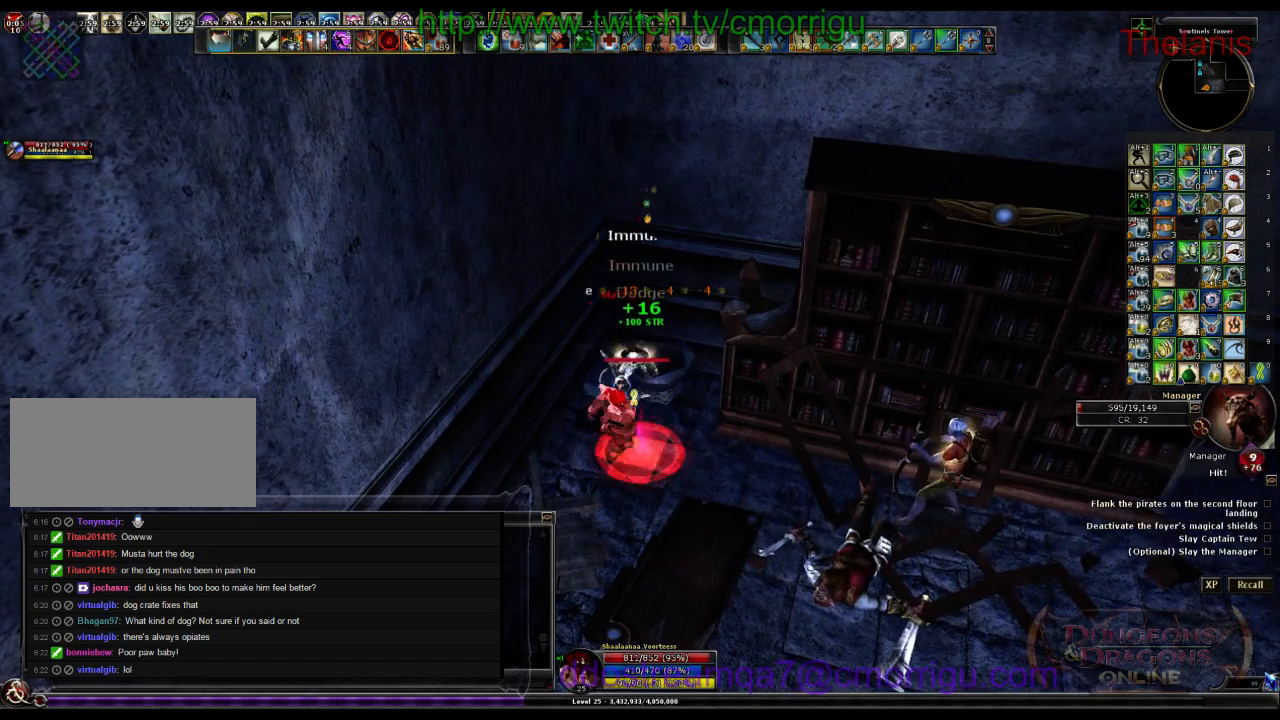
{"keys": [], "events": [[167, "1", "up"]]}
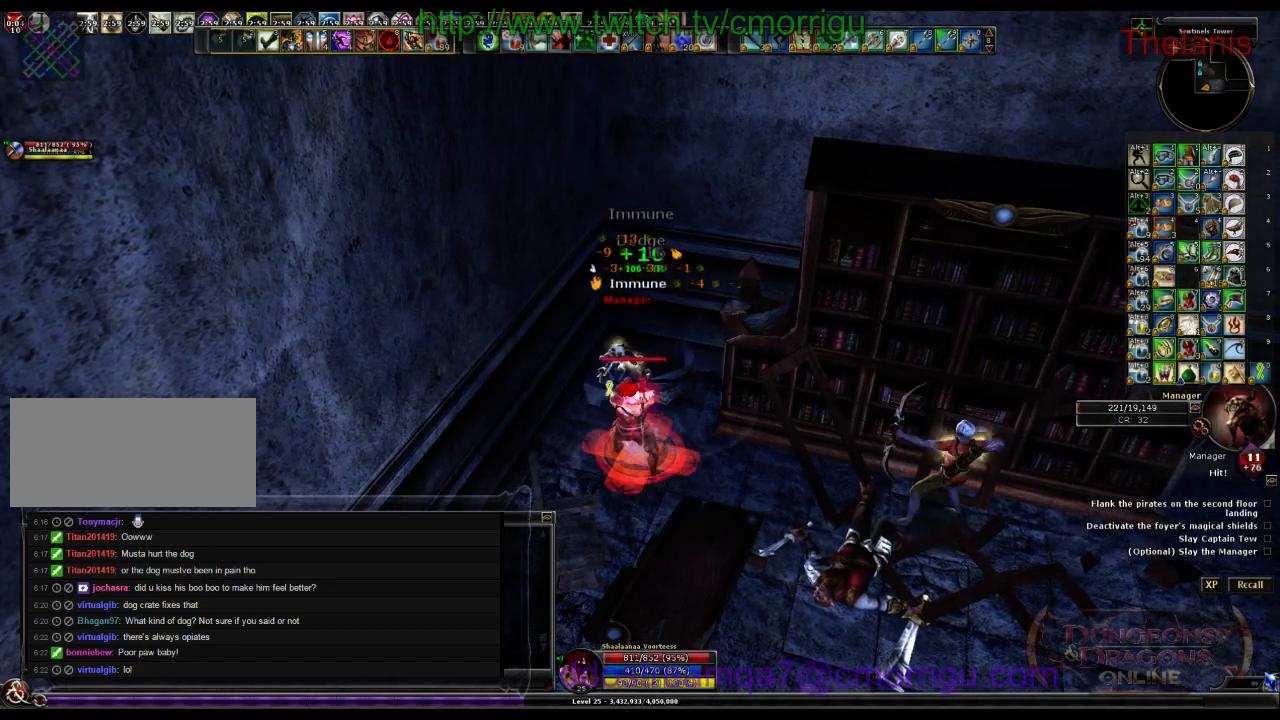
{"keys": [], "events": []}
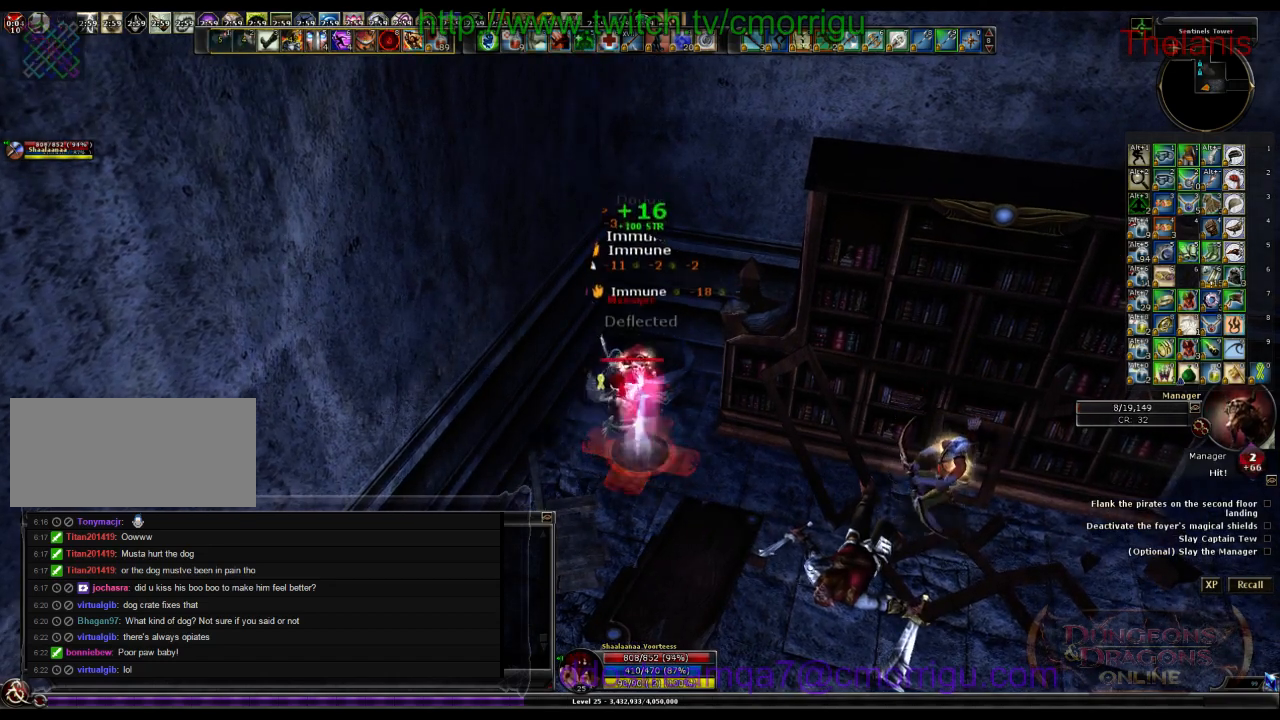
{"keys": [], "events": []}
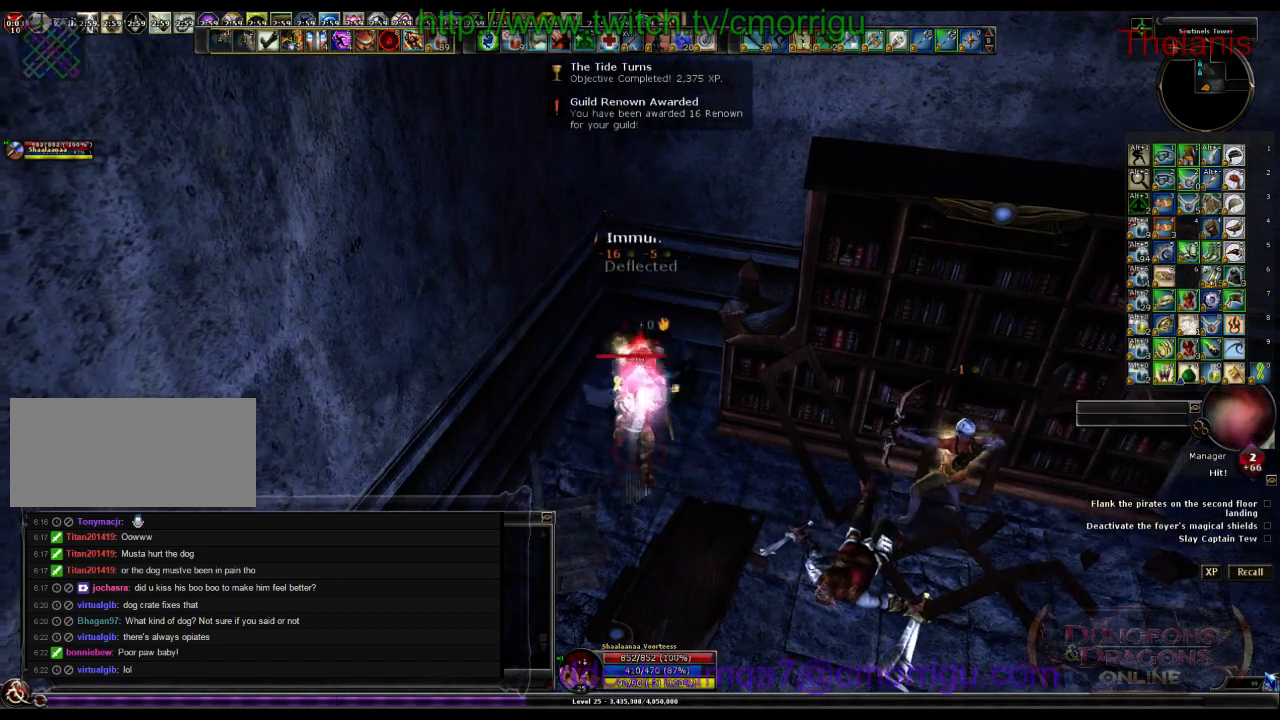
{"keys": ["d"], "events": [[267, "d", "down"]]}
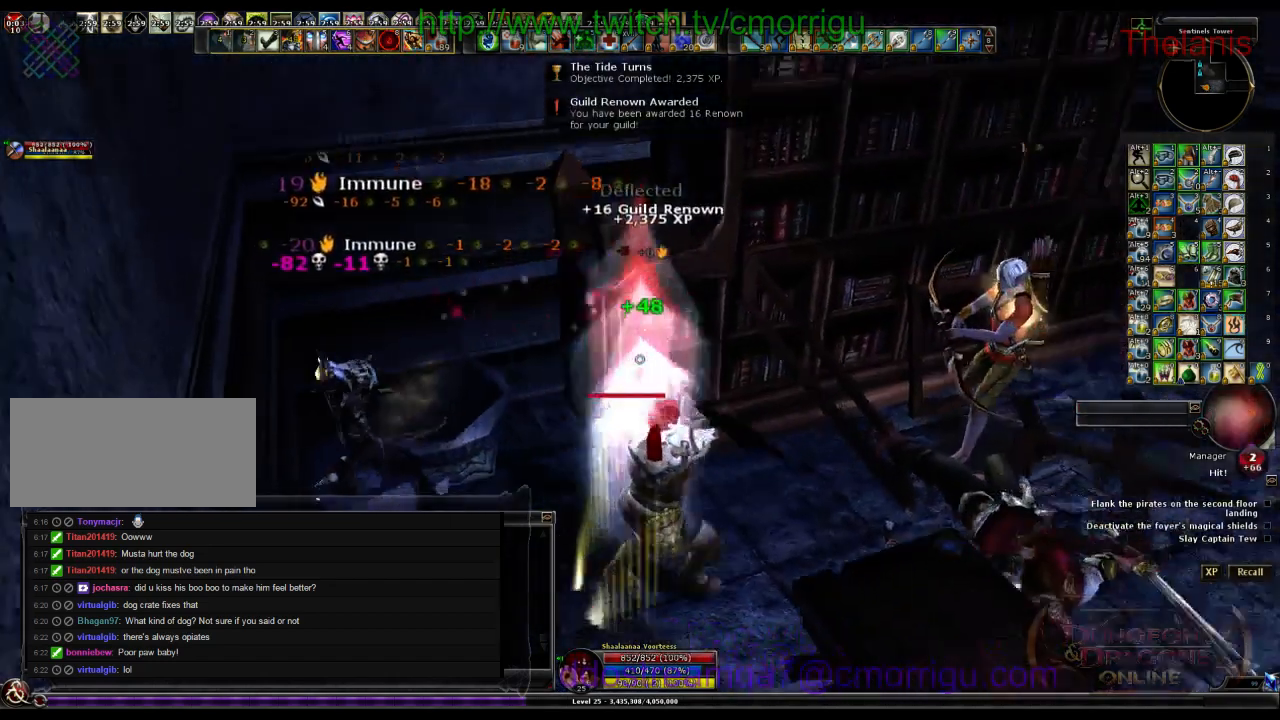
{"keys": [], "events": [[133, "w", "down"], [300, "1", "down"], [333, "d", "up"], [333, "w", "up"], [500, "1", "up"]]}
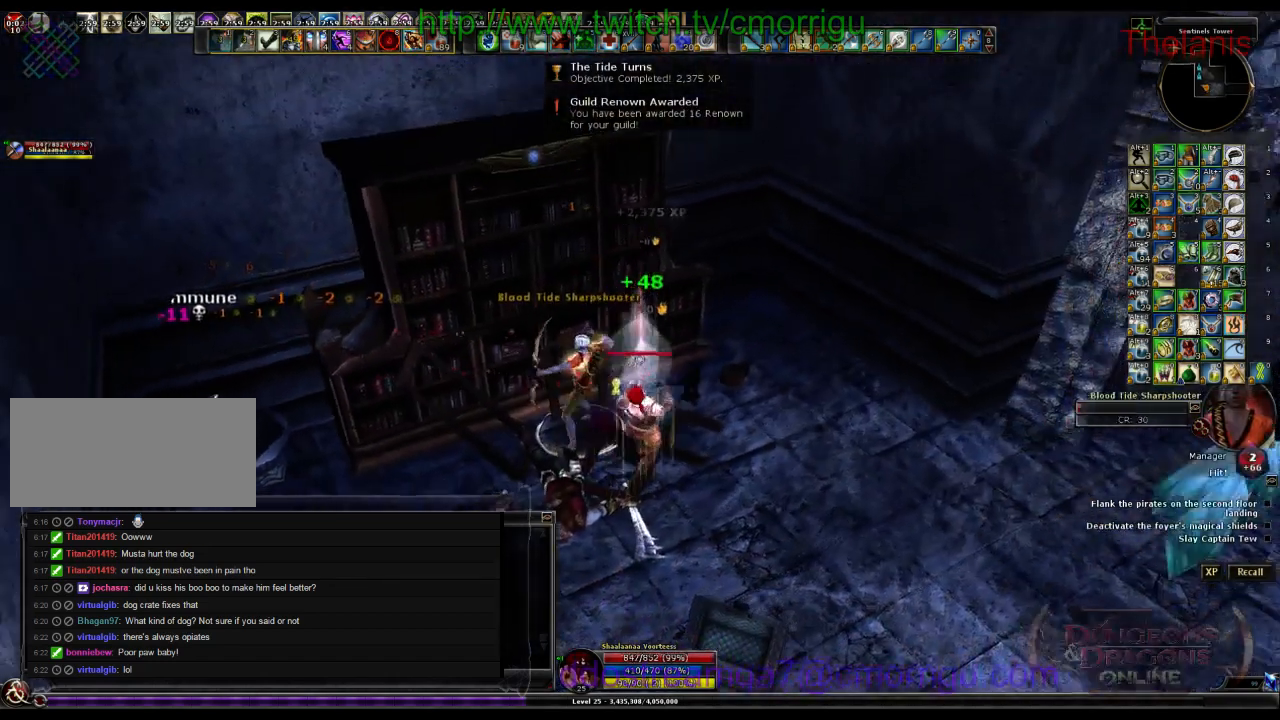
{"keys": ["2"], "events": [[367, "2", "down"]]}